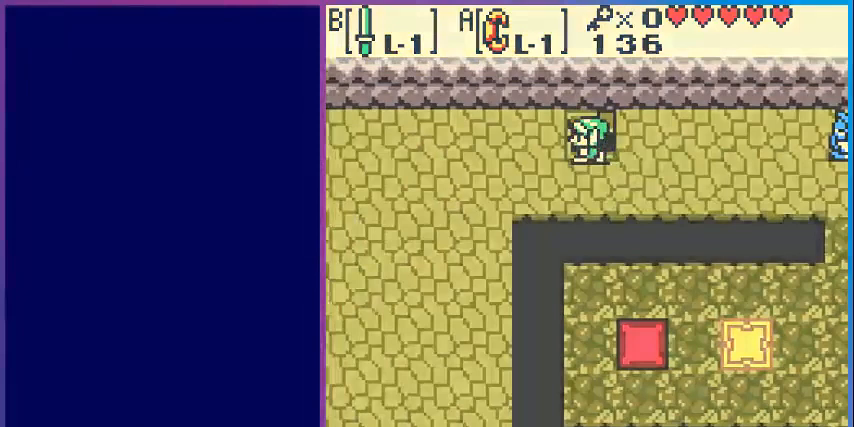
Gameplay with a controller (Nintendo layout); each line is a JSON object with the inputs held at the frame after it. "events" lists button and stick changes between this image and that frame as [ms after this image, input, new state], when the widget could be followed in between. Not read: L3 R3.
{"buttons": [], "events": [[40, "DPAD_UP", "up"]]}
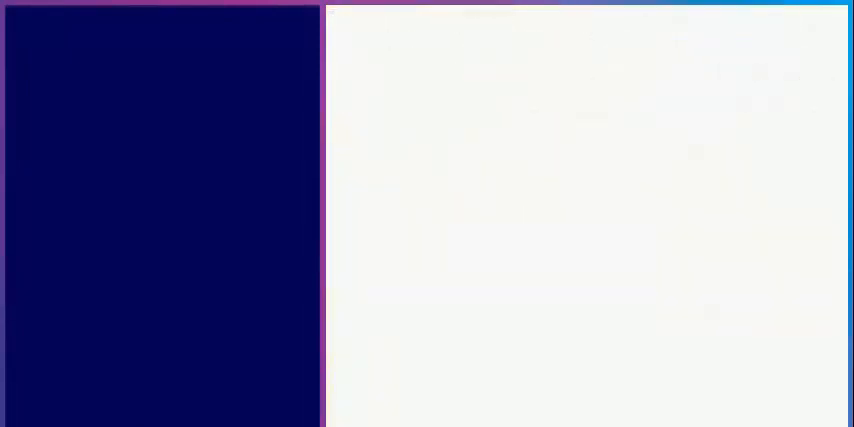
{"buttons": [], "events": []}
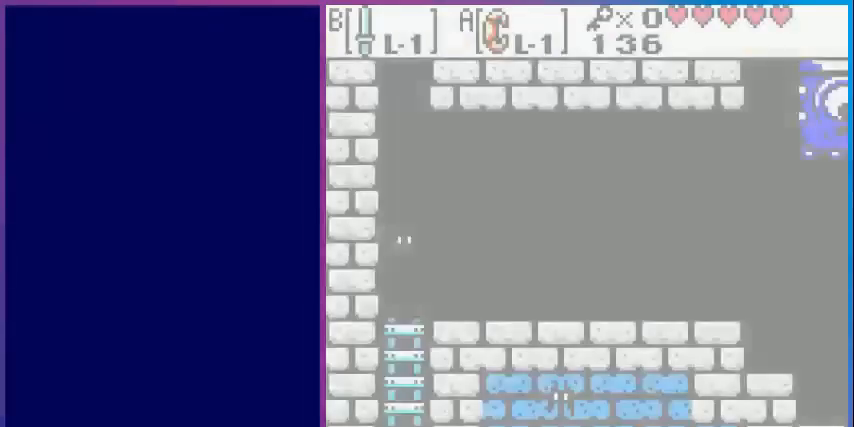
{"buttons": ["DPAD_UP"], "events": [[400, "DPAD_UP", "down"]]}
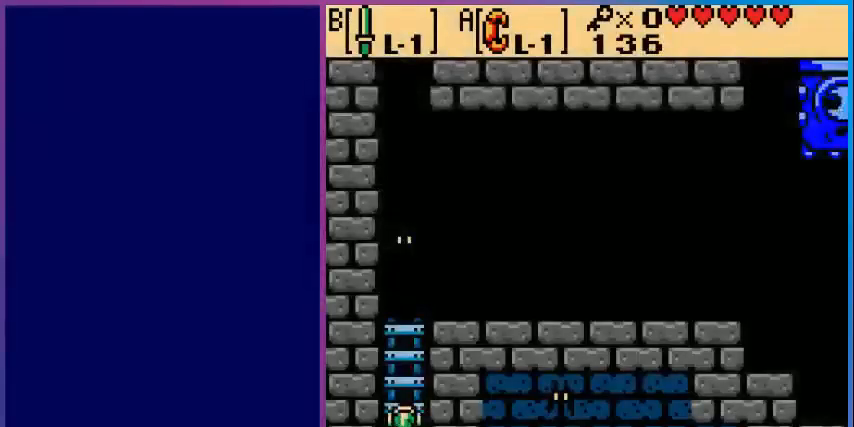
{"buttons": ["B", "DPAD_UP"], "events": [[400, "B", "down"]]}
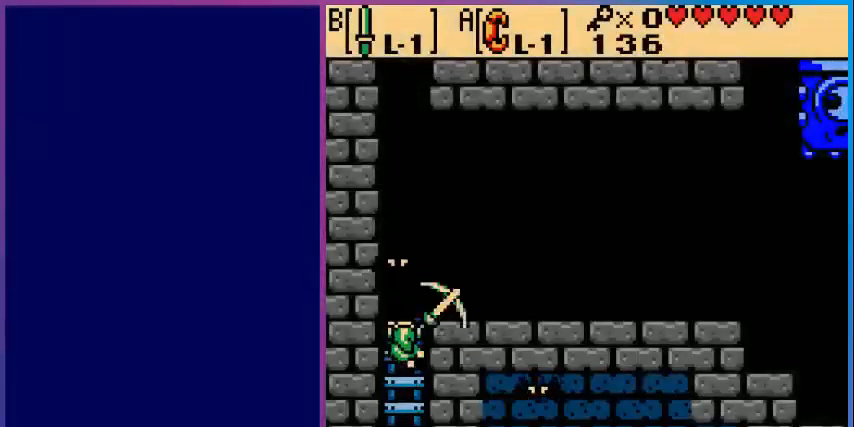
{"buttons": ["DPAD_UP"], "events": [[80, "B", "up"]]}
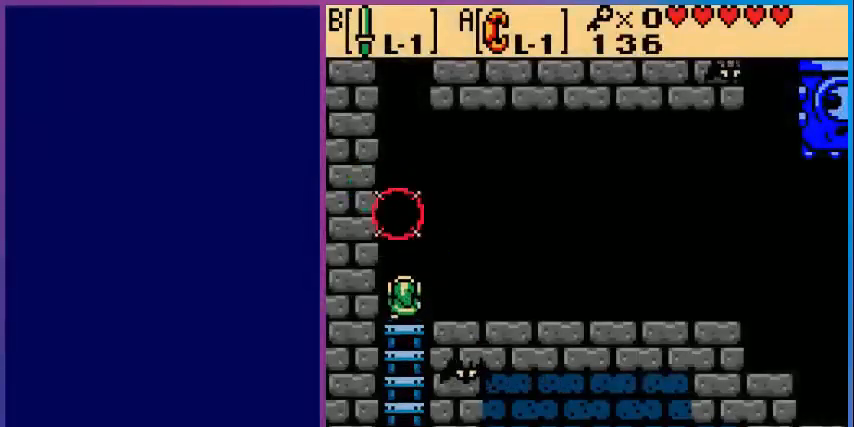
{"buttons": ["B"], "events": [[80, "DPAD_UP", "up"], [400, "B", "down"], [400, "DPAD_DOWN", "down"], [480, "DPAD_DOWN", "up"]]}
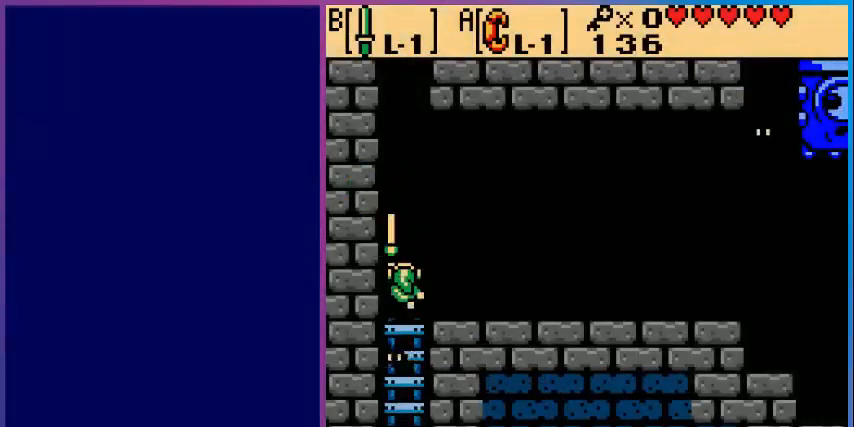
{"buttons": ["B", "DPAD_DOWN"], "events": [[80, "B", "up"], [440, "DPAD_DOWN", "down"], [480, "B", "down"]]}
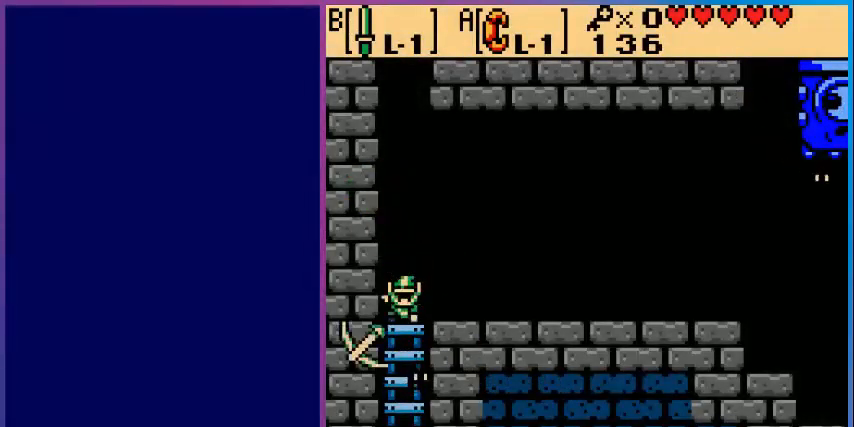
{"buttons": ["DPAD_RIGHT"], "events": [[40, "DPAD_DOWN", "up"], [200, "B", "up"], [400, "DPAD_RIGHT", "down"]]}
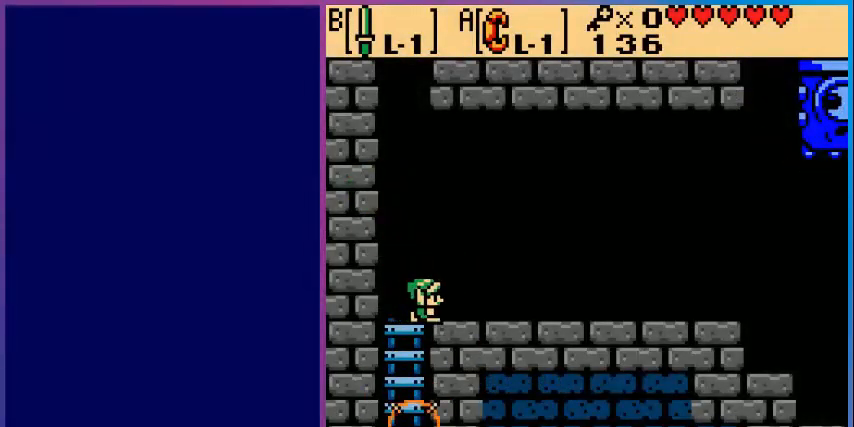
{"buttons": ["DPAD_RIGHT"], "events": []}
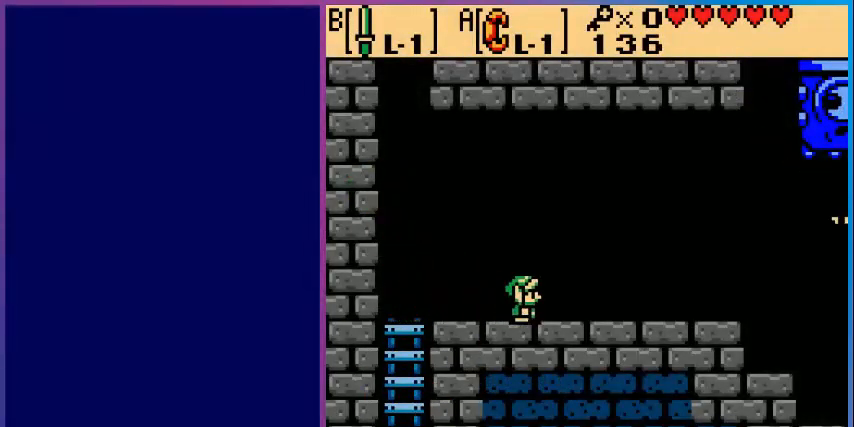
{"buttons": [], "events": [[200, "DPAD_RIGHT", "up"], [280, "DPAD_LEFT", "down"], [440, "DPAD_LEFT", "up"]]}
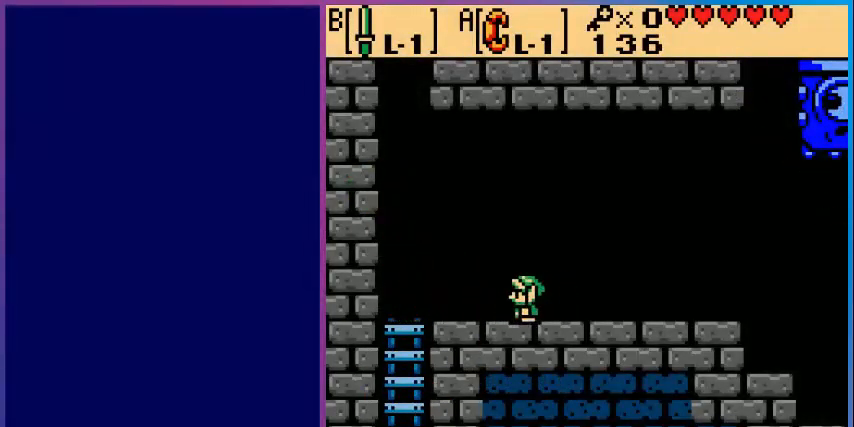
{"buttons": ["DPAD_RIGHT"], "events": [[80, "DPAD_RIGHT", "down"]]}
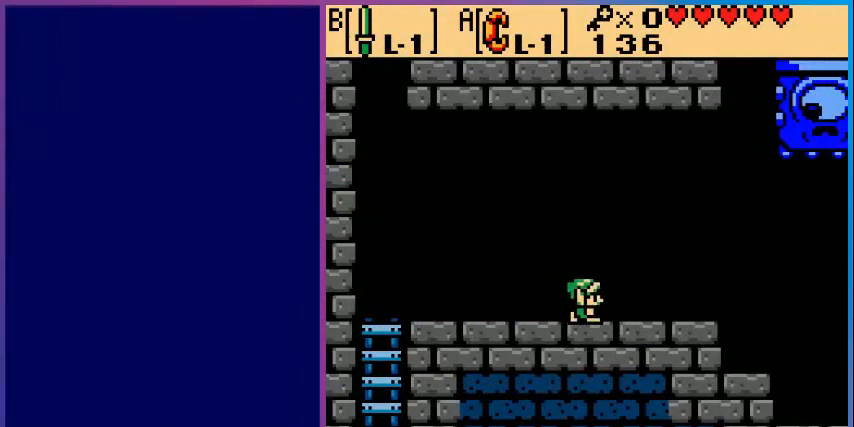
{"buttons": ["DPAD_RIGHT"], "events": []}
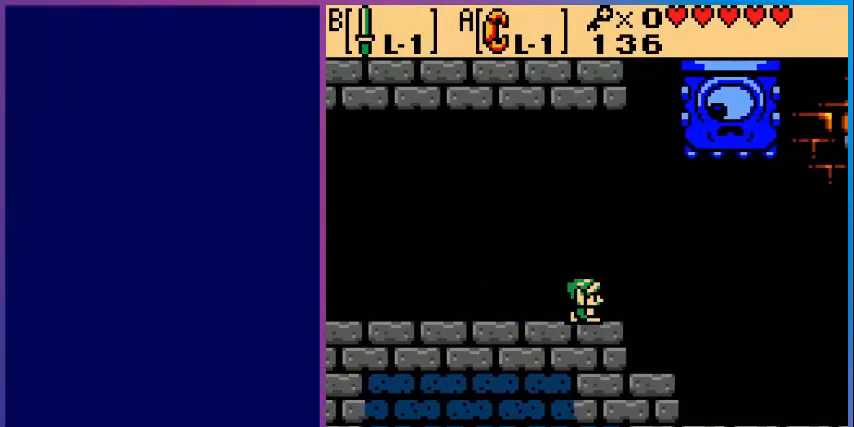
{"buttons": ["DPAD_LEFT"], "events": [[320, "DPAD_RIGHT", "up"], [360, "DPAD_LEFT", "down"]]}
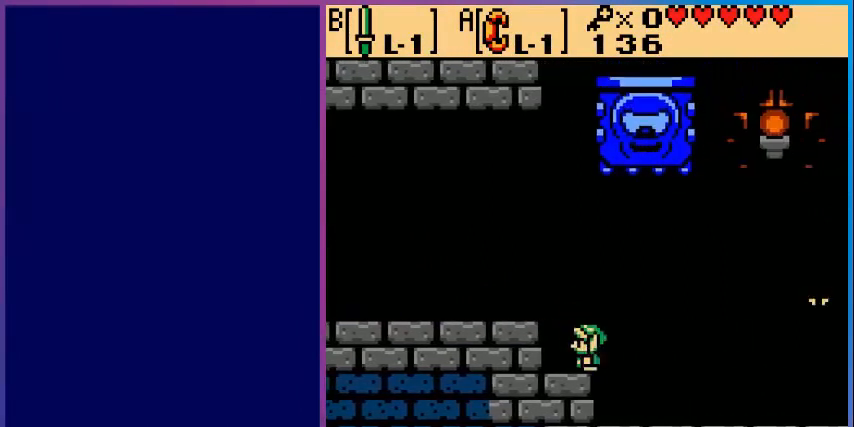
{"buttons": [], "events": [[360, "DPAD_LEFT", "up"]]}
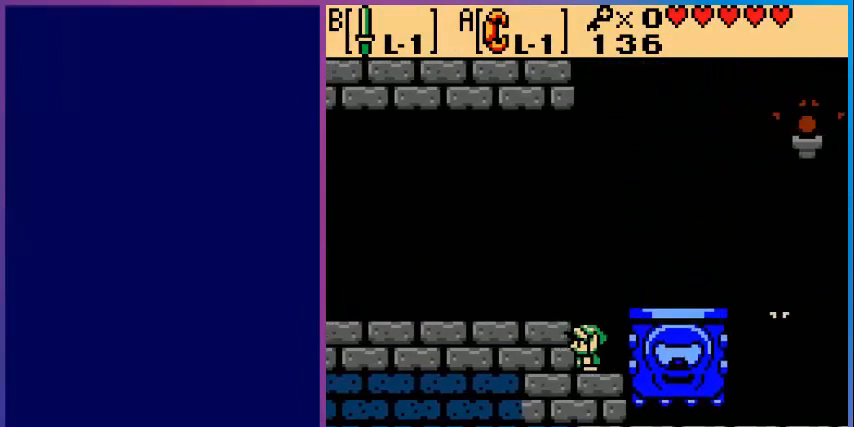
{"buttons": ["B"], "events": [[200, "DPAD_RIGHT", "down"], [240, "DPAD_RIGHT", "up"], [400, "B", "down"]]}
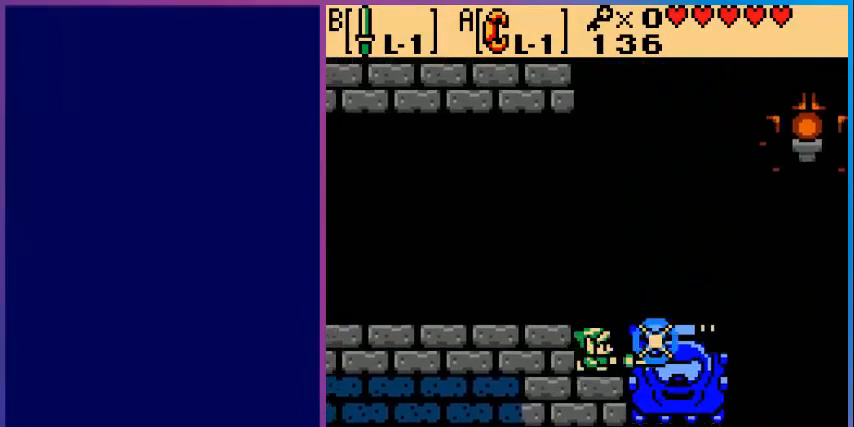
{"buttons": [], "events": [[80, "B", "up"], [200, "B", "down"], [320, "B", "up"], [400, "B", "down"], [520, "B", "up"]]}
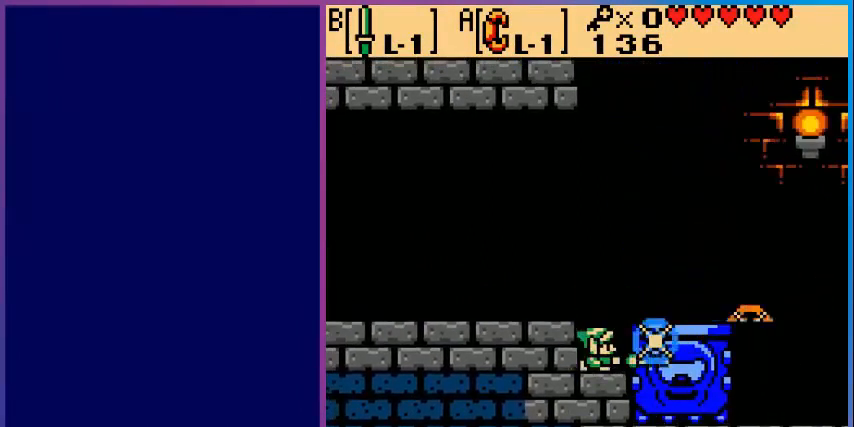
{"buttons": [], "events": []}
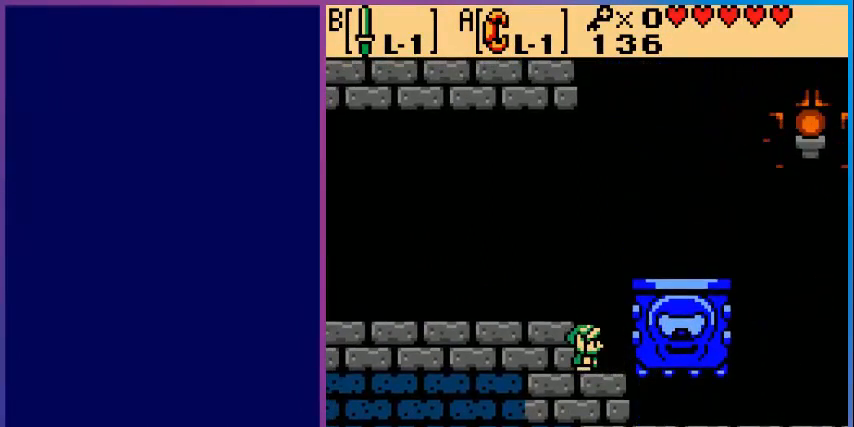
{"buttons": ["DPAD_RIGHT"], "events": [[440, "DPAD_RIGHT", "down"]]}
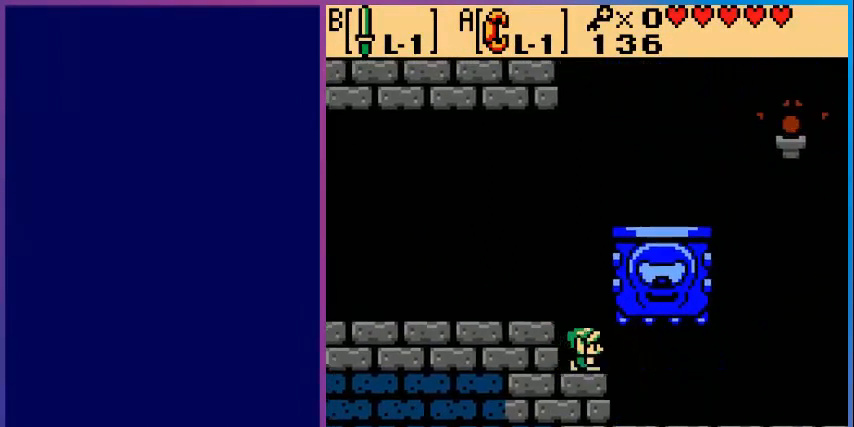
{"buttons": ["DPAD_RIGHT"], "events": []}
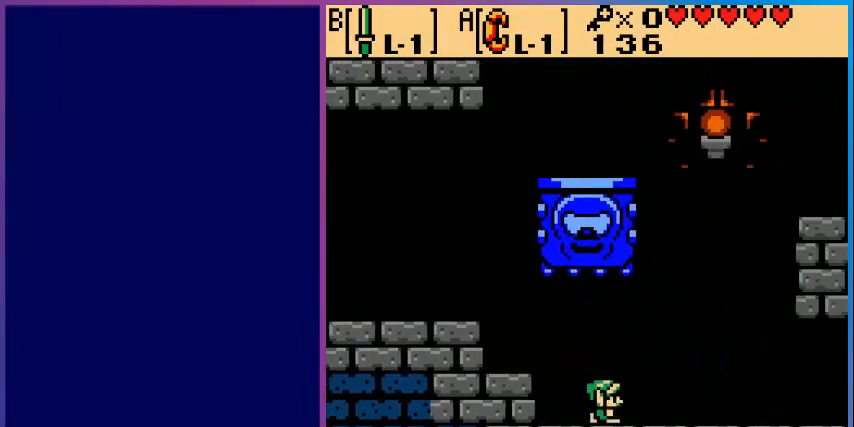
{"buttons": ["DPAD_RIGHT"], "events": []}
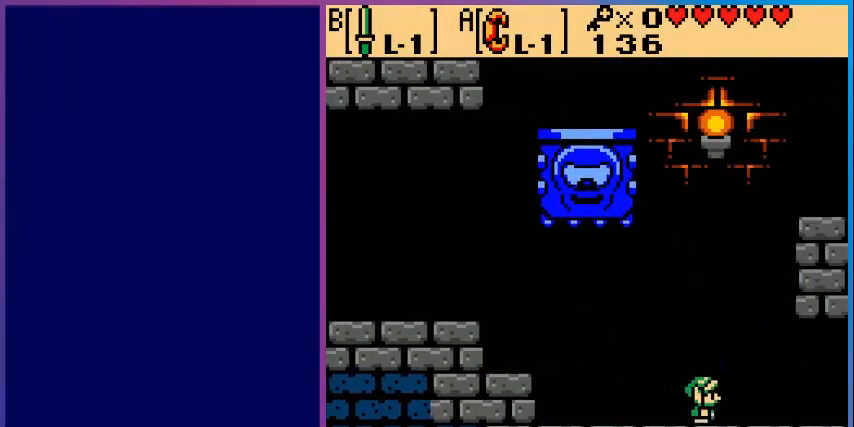
{"buttons": ["DPAD_RIGHT"], "events": []}
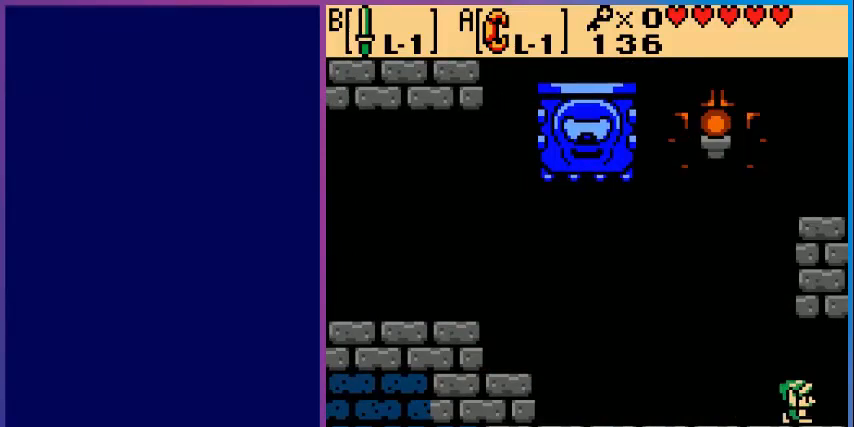
{"buttons": [], "events": [[360, "DPAD_RIGHT", "up"]]}
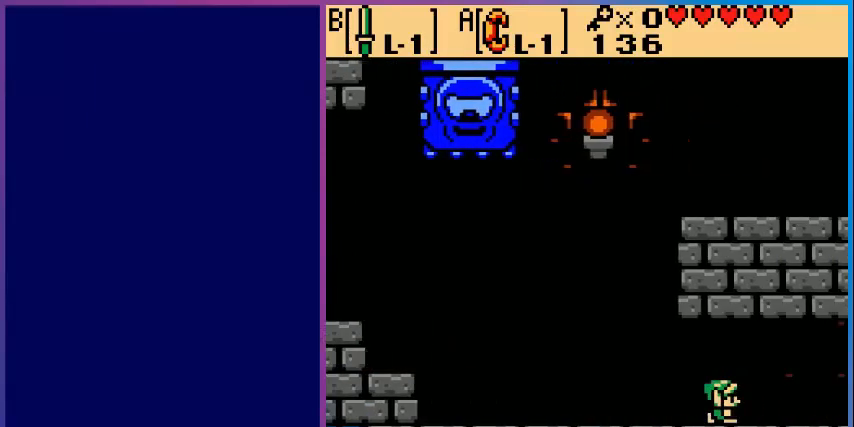
{"buttons": ["DPAD_RIGHT"], "events": [[240, "DPAD_RIGHT", "down"]]}
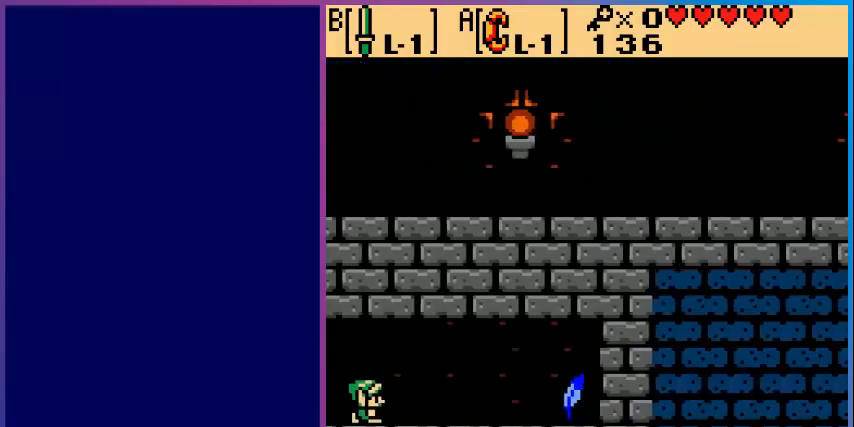
{"buttons": ["DPAD_RIGHT"], "events": []}
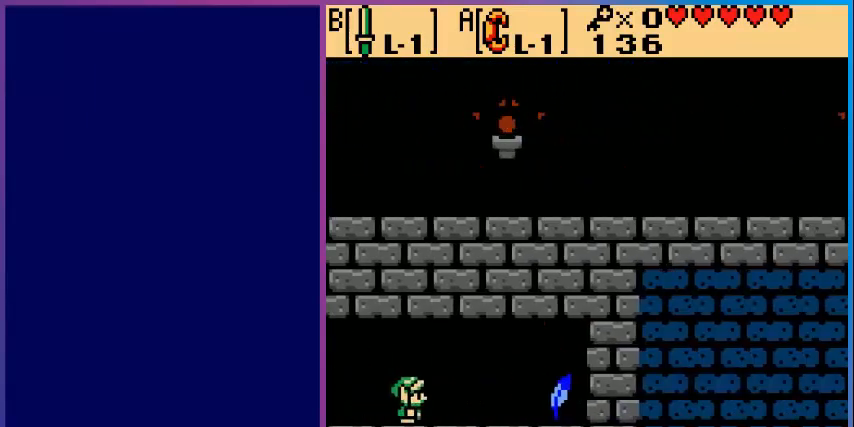
{"buttons": [], "events": [[480, "DPAD_RIGHT", "up"]]}
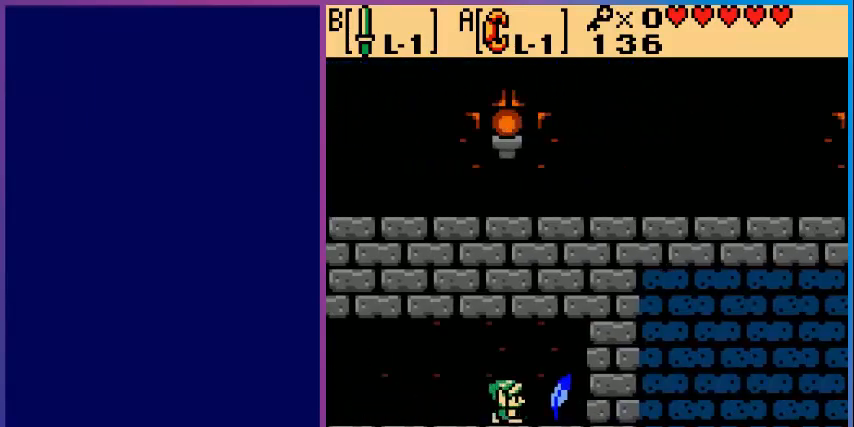
{"buttons": [], "events": [[240, "START", "down"], [360, "START", "up"]]}
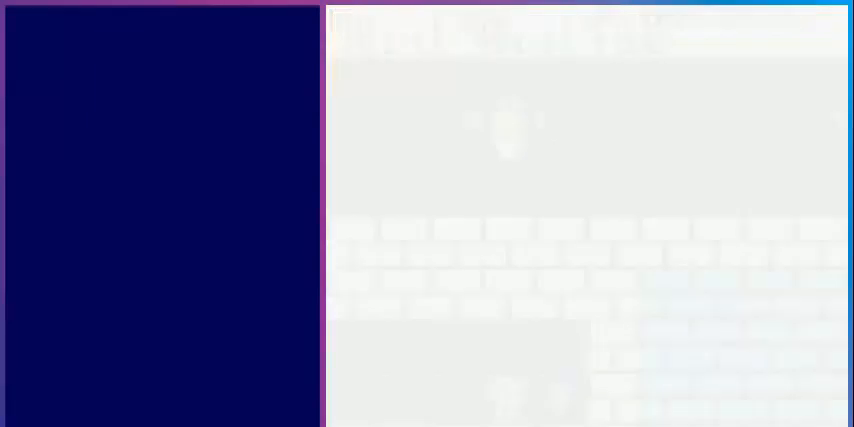
{"buttons": [], "events": []}
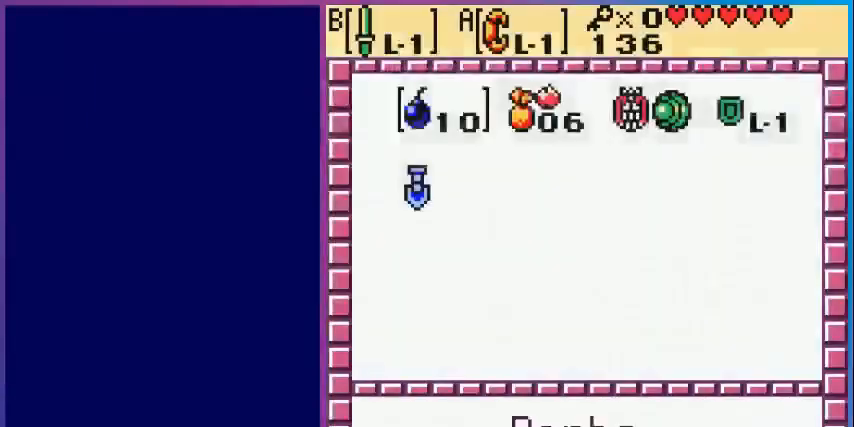
{"buttons": ["A"], "events": [[160, "DPAD_DOWN", "down"], [240, "DPAD_DOWN", "up"], [400, "DPAD_RIGHT", "down"], [480, "A", "down"], [480, "DPAD_RIGHT", "up"]]}
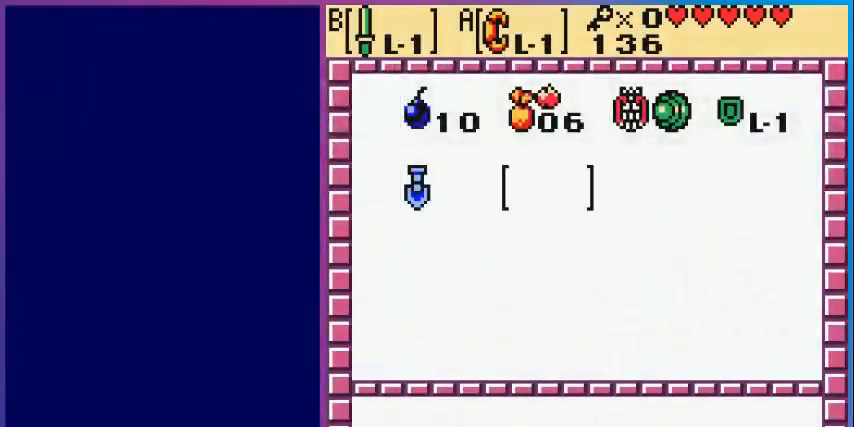
{"buttons": ["DPAD_RIGHT"], "events": [[80, "START", "down"], [120, "A", "up"], [240, "START", "up"], [360, "DPAD_RIGHT", "down"]]}
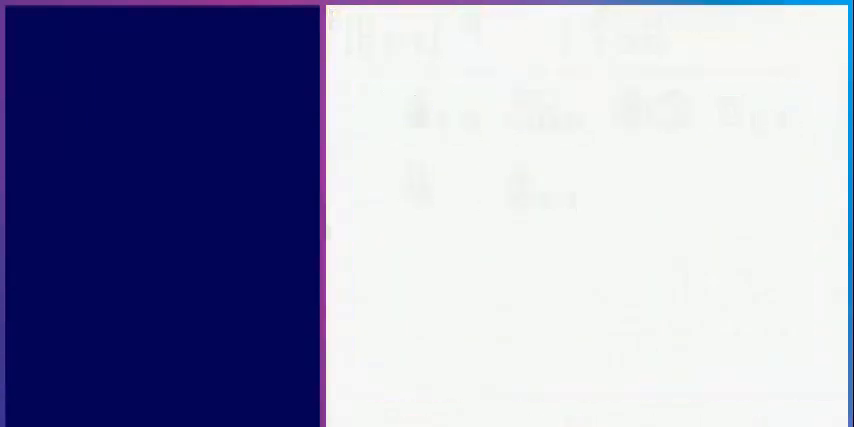
{"buttons": ["DPAD_RIGHT"], "events": []}
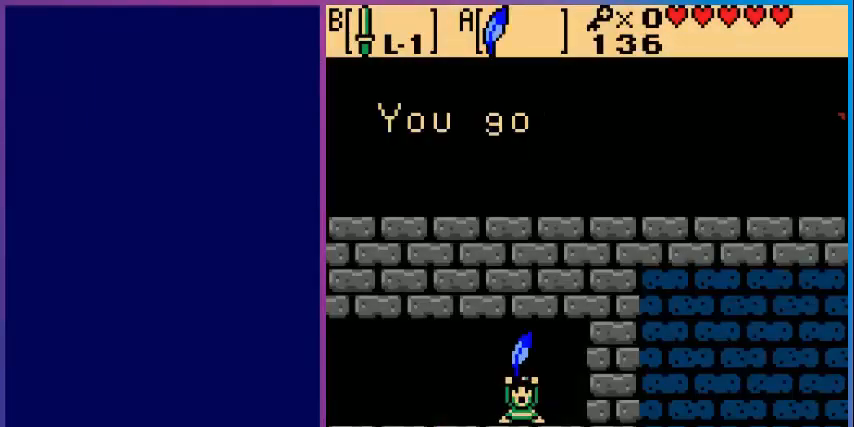
{"buttons": [], "events": [[80, "DPAD_RIGHT", "up"]]}